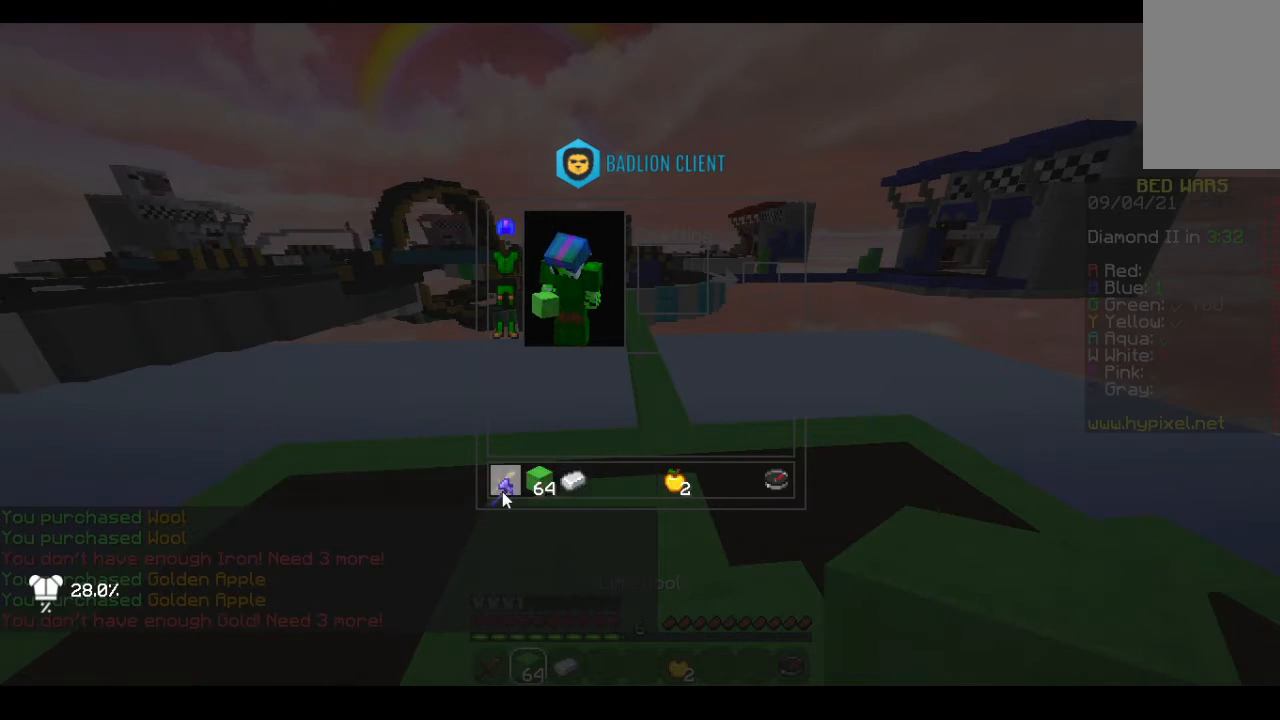
Gameplay with keyboard and mouse; each line is a JSON object with the keys and mouse buttons held at the frame after it. "events" lists presses ("down") and releases ("up") of "a", "d", "s", "space", "w", "mouse_left" and "mouse_right" between this image and that frame as [ms after this image, input, new state], when the widget could be followed in between. "mouse_left", "mouse_right" = the "left", "right" buttons of the "mouse" list. No other keys are recorded. Fast repeated clicks can show as one long hold. Mouse movement is not recorded.
{"keys": [], "mouse": [], "events": []}
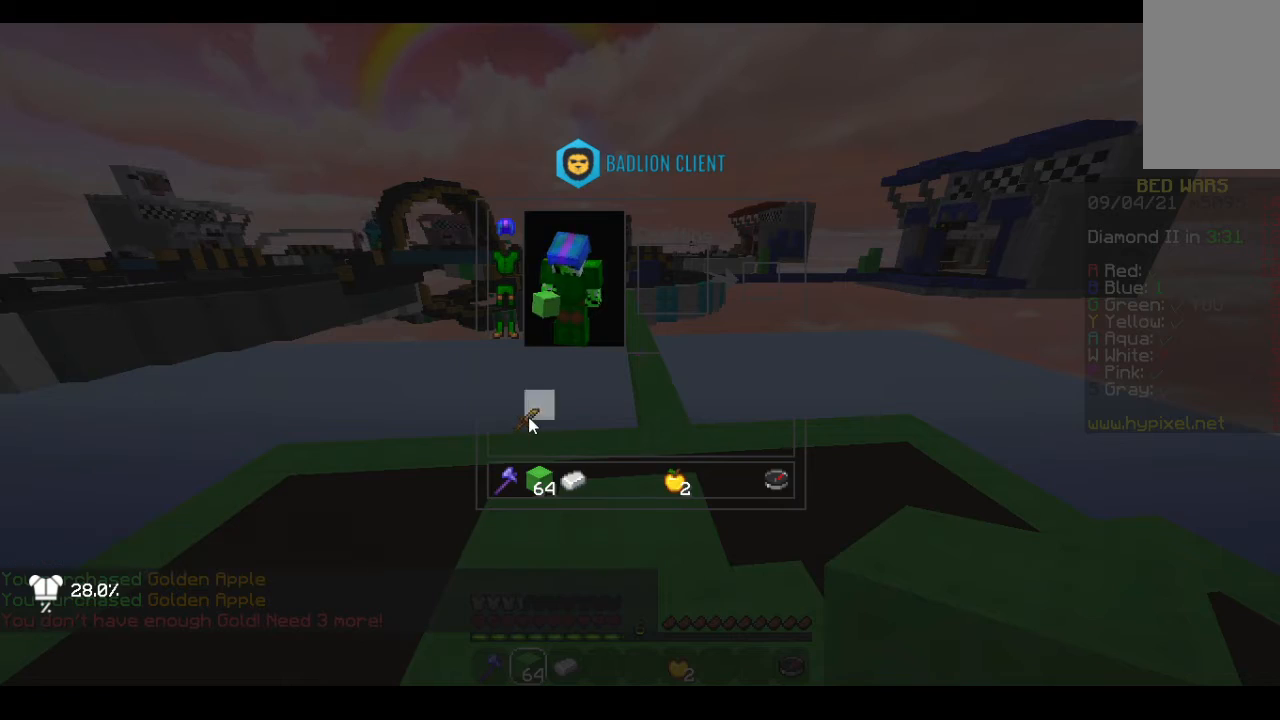
{"keys": [], "mouse": [], "events": []}
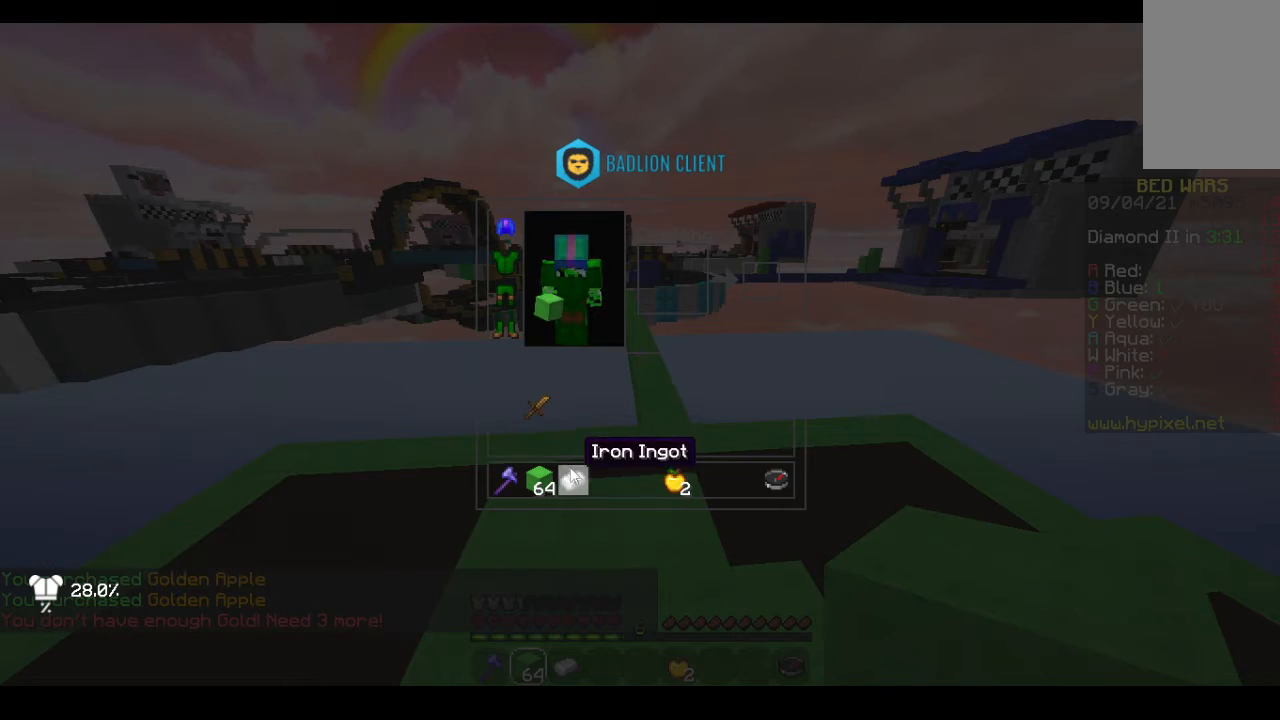
{"keys": [], "mouse": [], "events": []}
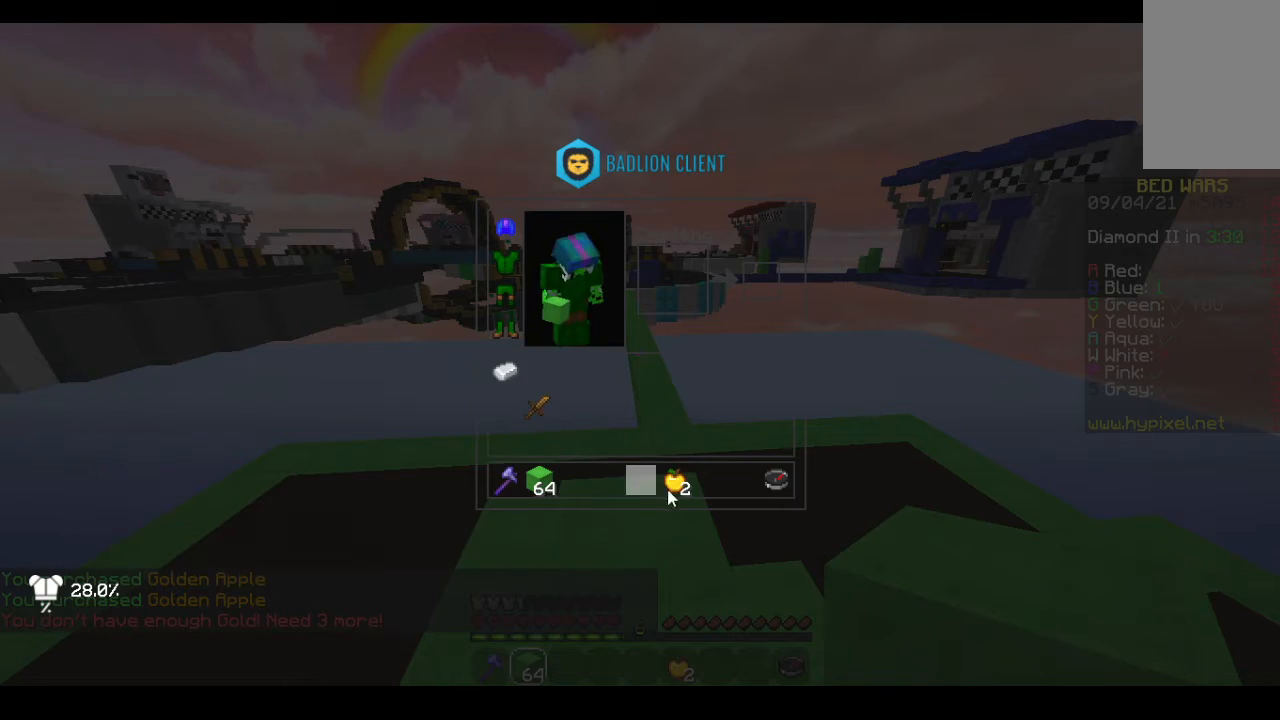
{"keys": [], "mouse": [], "events": []}
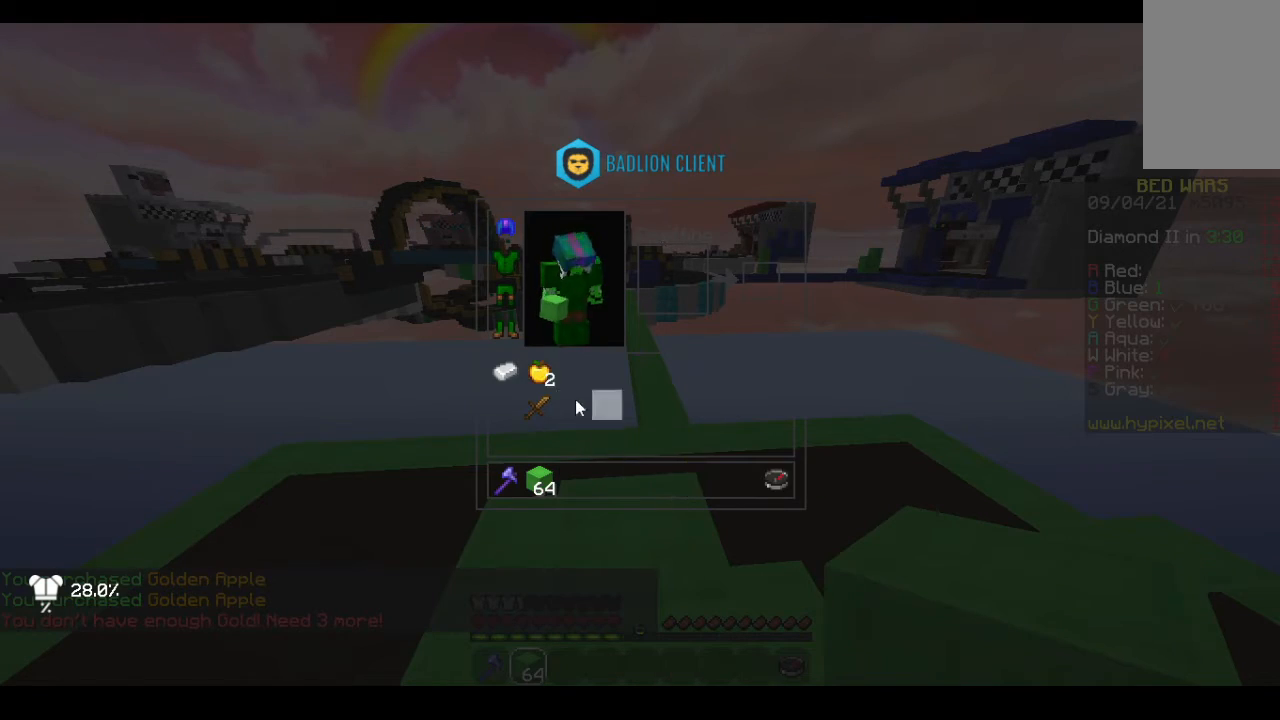
{"keys": [], "mouse": [], "events": []}
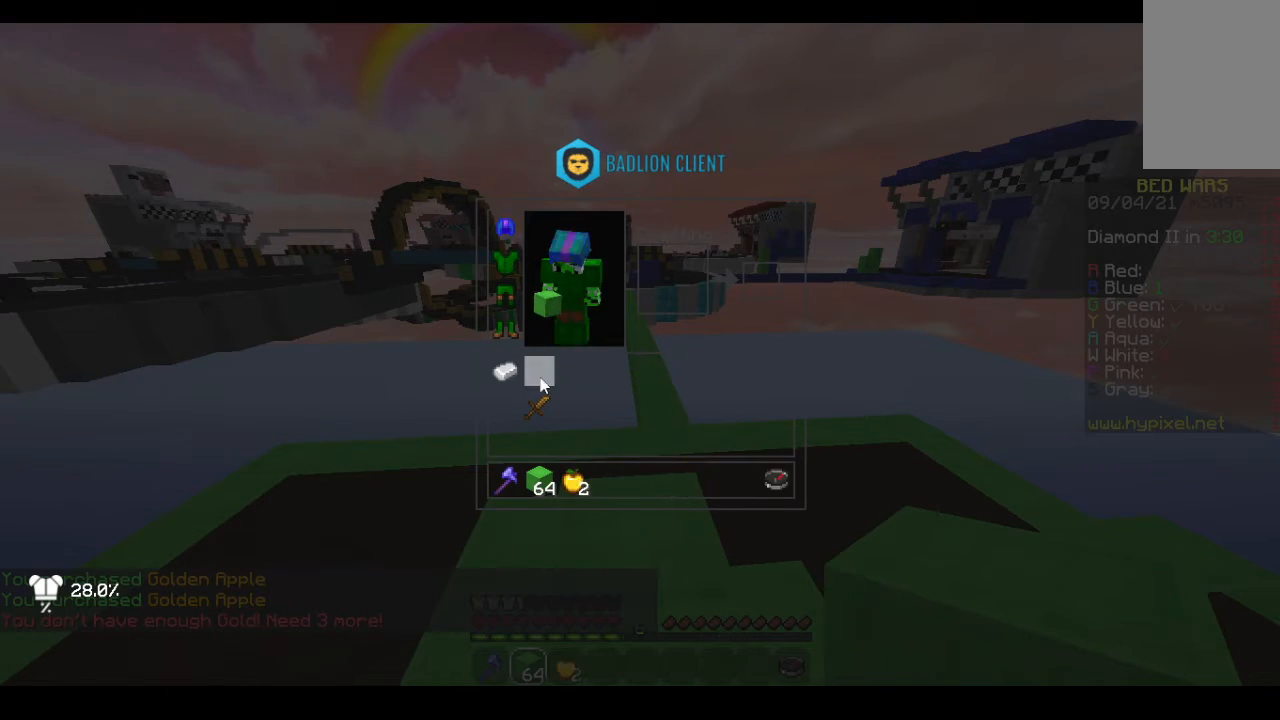
{"keys": [], "mouse": [], "events": []}
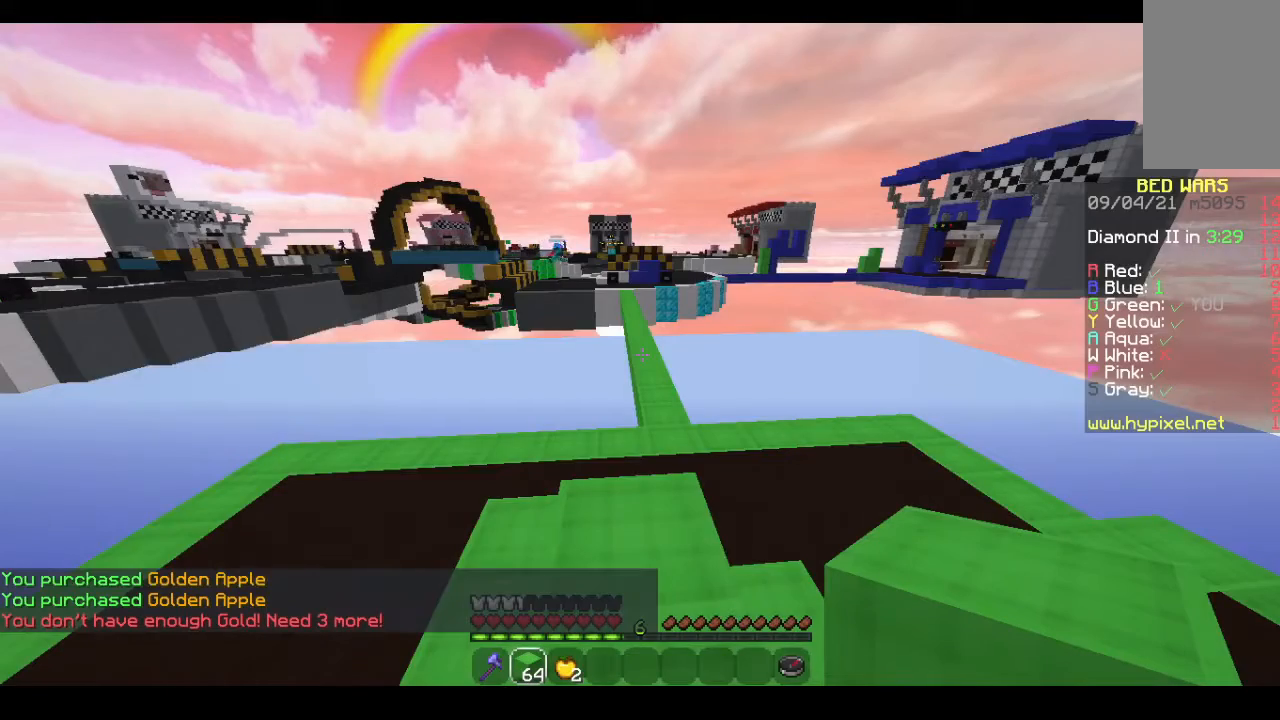
{"keys": ["w"], "mouse": [], "events": [[267, "w", "down"]]}
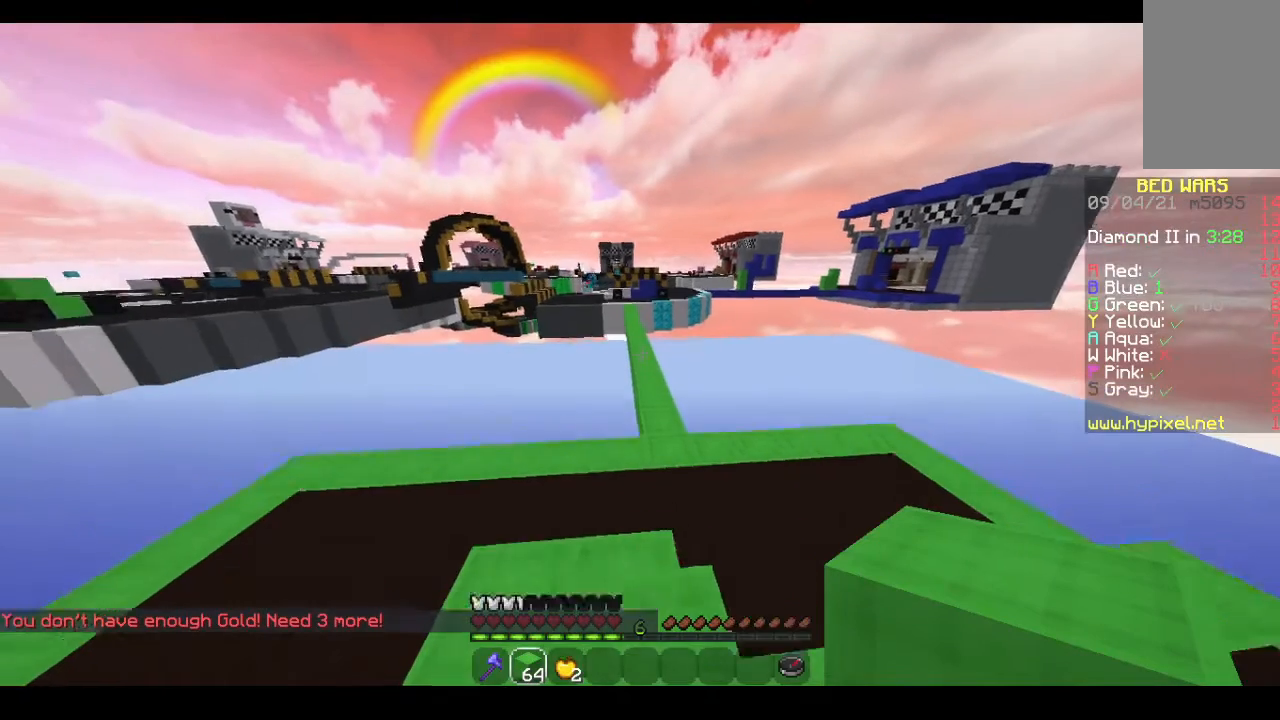
{"keys": ["d", "w"], "mouse": [], "events": [[367, "d", "down"]]}
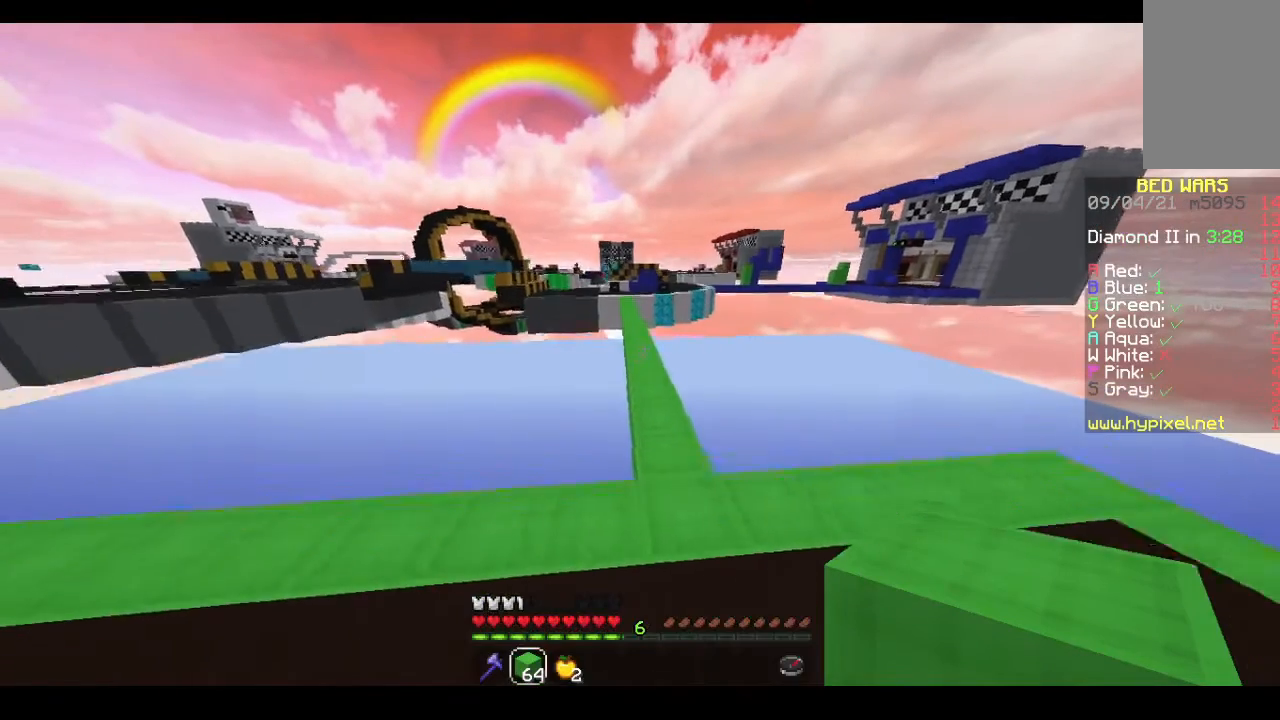
{"keys": ["w"], "mouse": [], "events": [[33, "d", "up"]]}
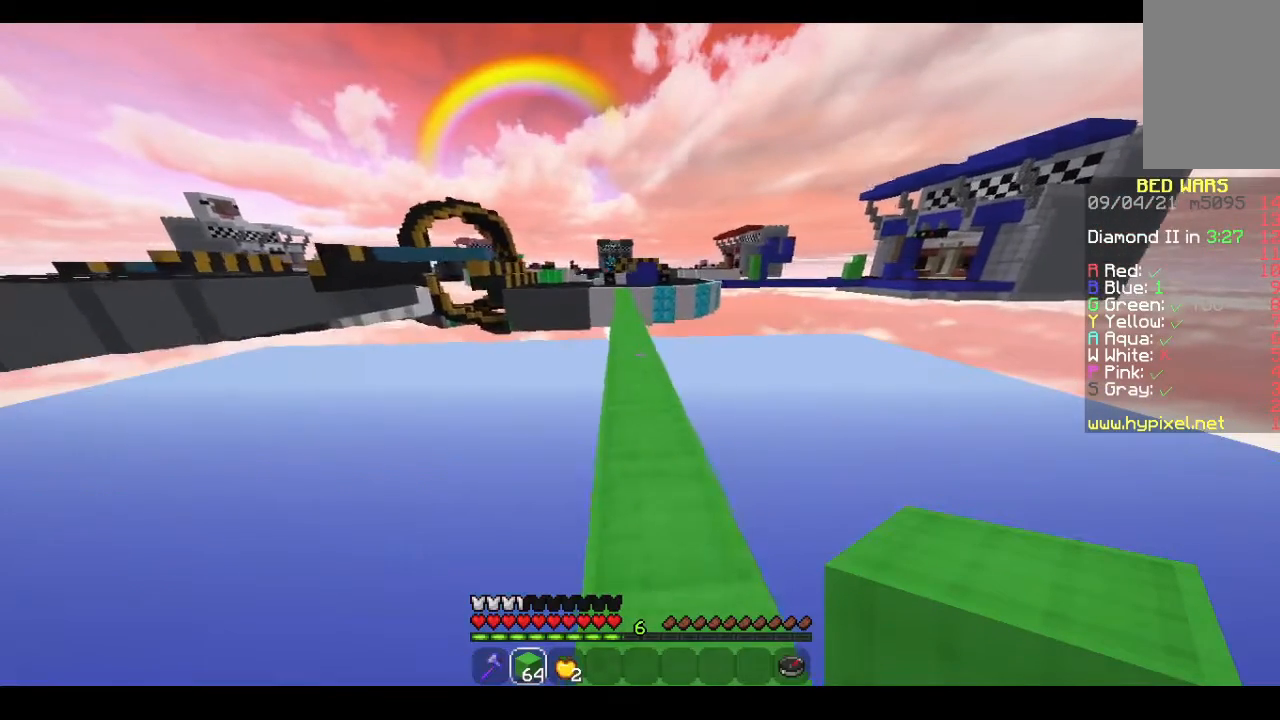
{"keys": ["w"], "mouse": [], "events": [[167, "space", "down"], [333, "space", "up"]]}
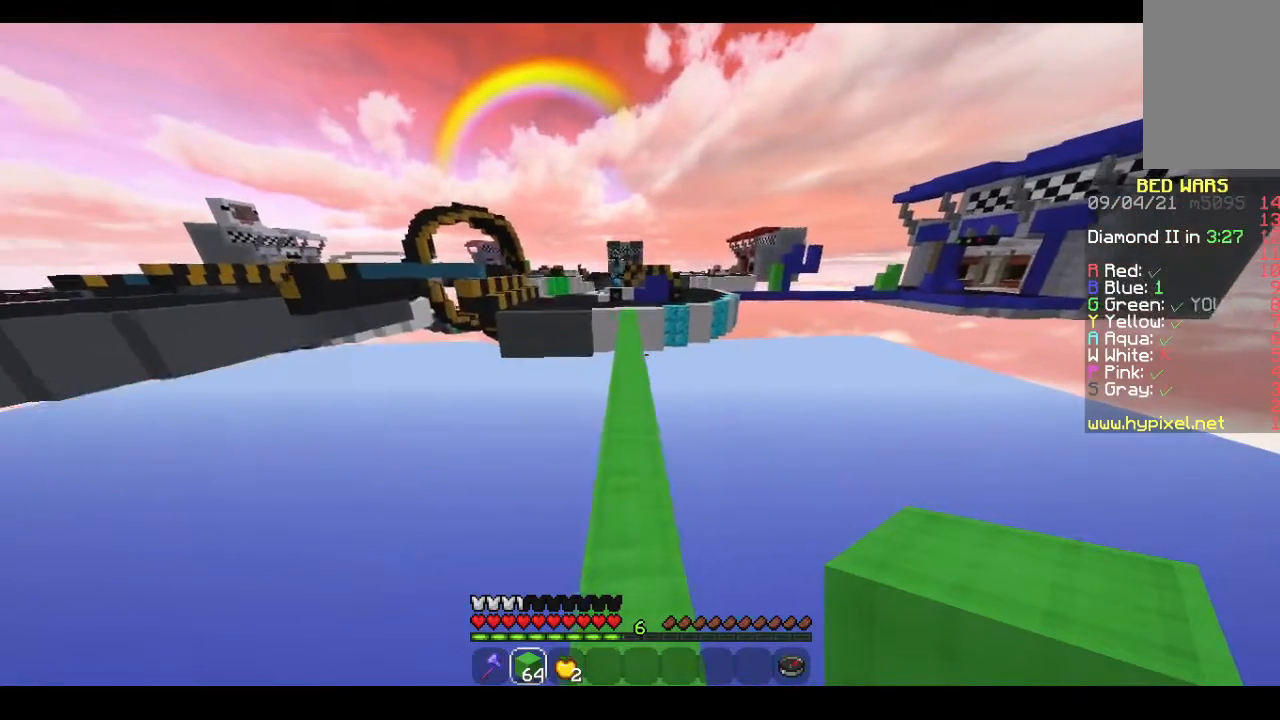
{"keys": ["space", "w"], "mouse": [], "events": [[133, "space", "down"]]}
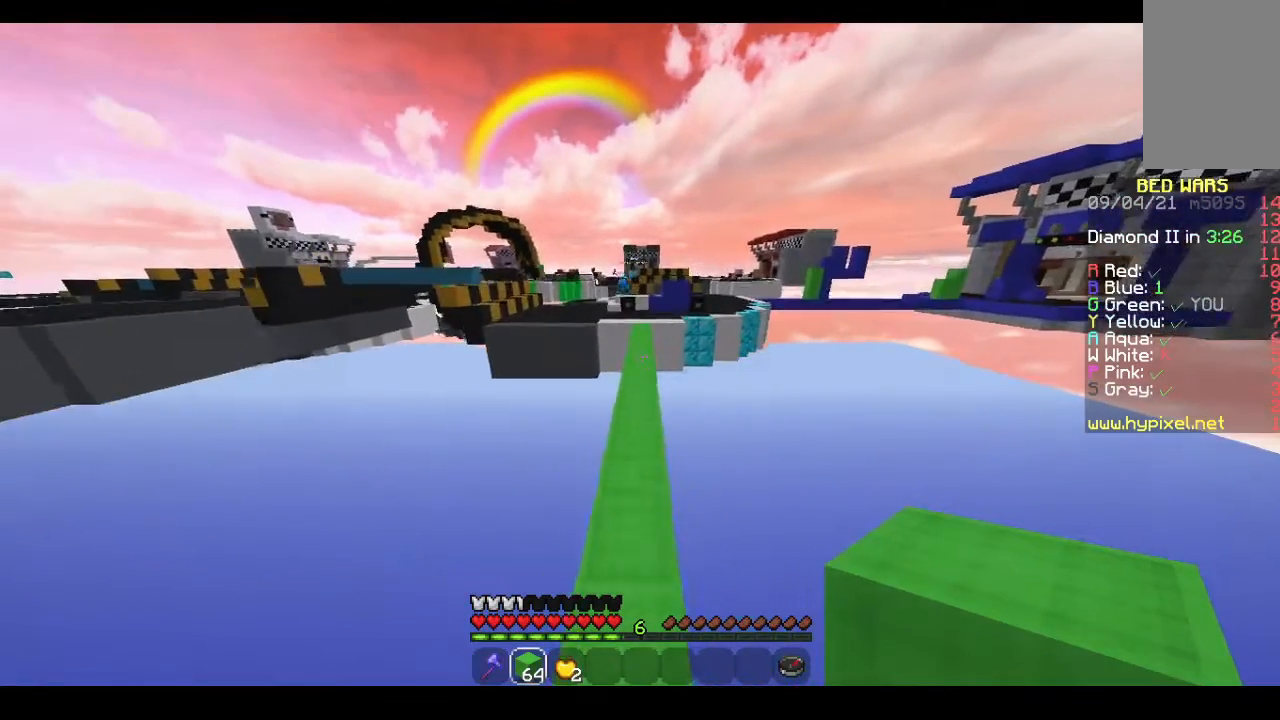
{"keys": [], "mouse": [], "events": [[67, "space", "up"], [133, "w", "up"]]}
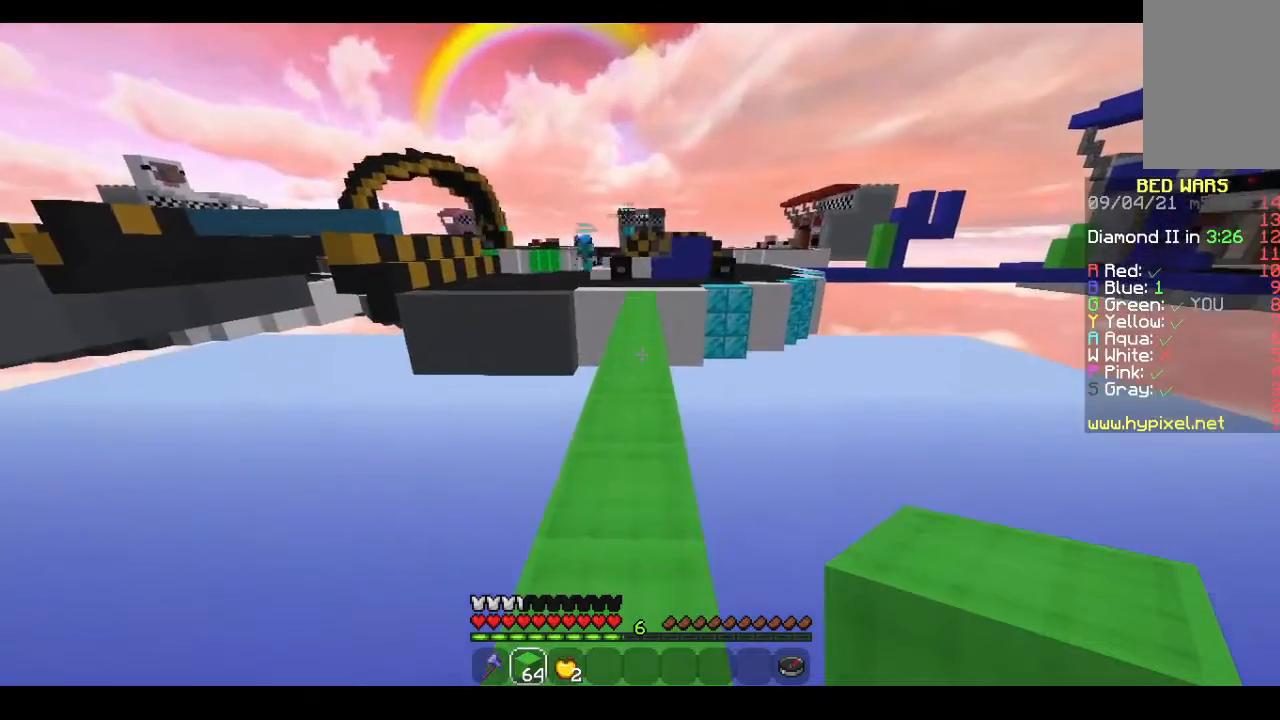
{"keys": ["w"], "mouse": [], "events": [[400, "w", "down"]]}
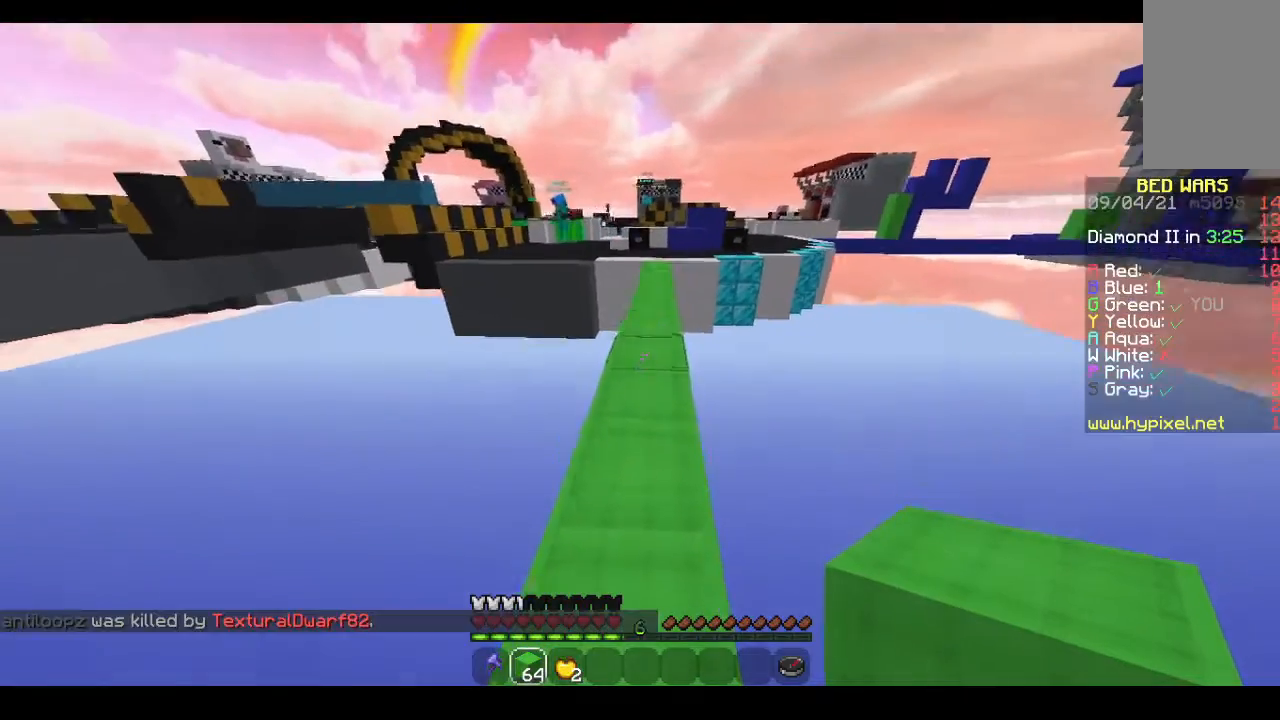
{"keys": ["w"], "mouse": [], "events": []}
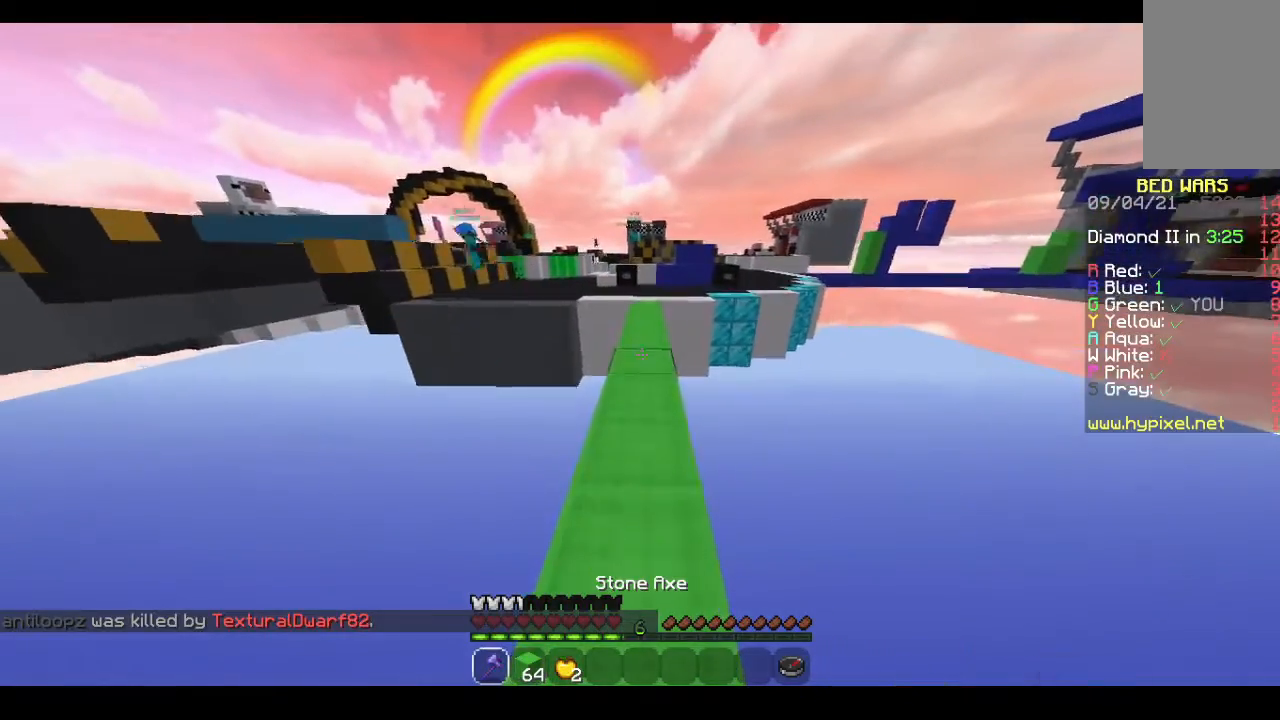
{"keys": ["w"], "mouse": [], "events": [[133, "space", "down"], [367, "space", "up"]]}
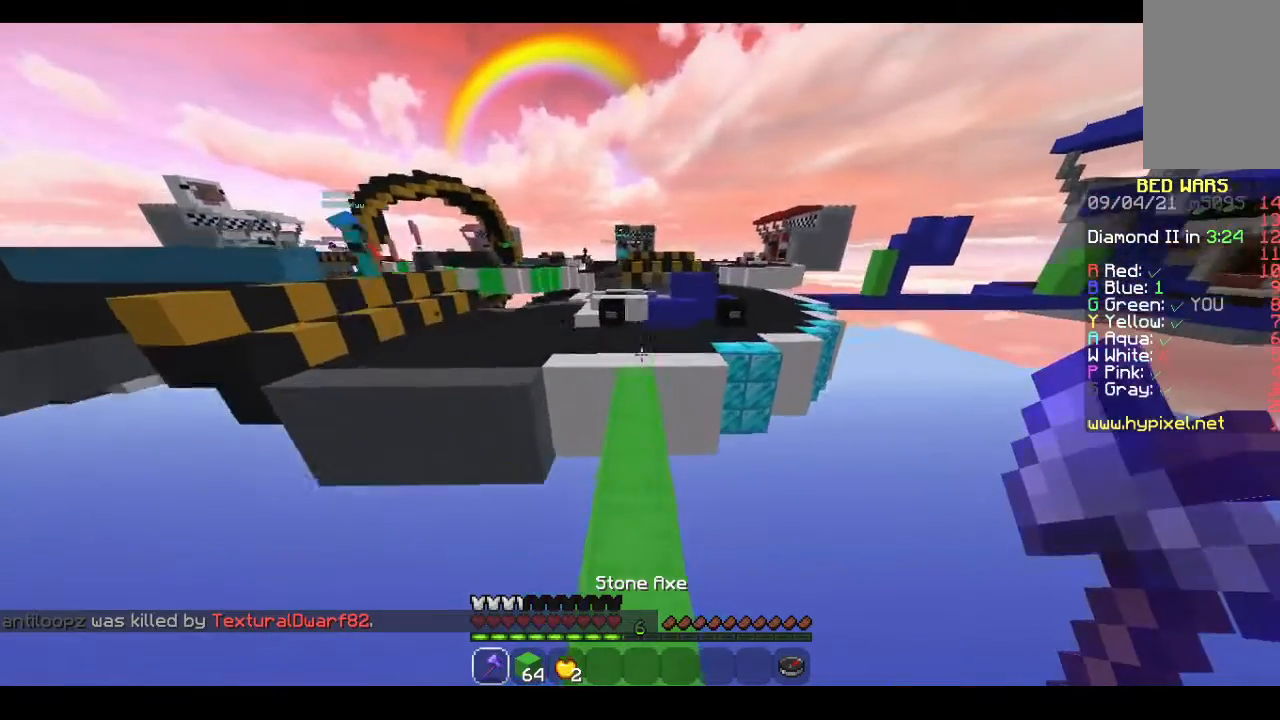
{"keys": ["space", "w"], "mouse": [], "events": [[67, "space", "down"]]}
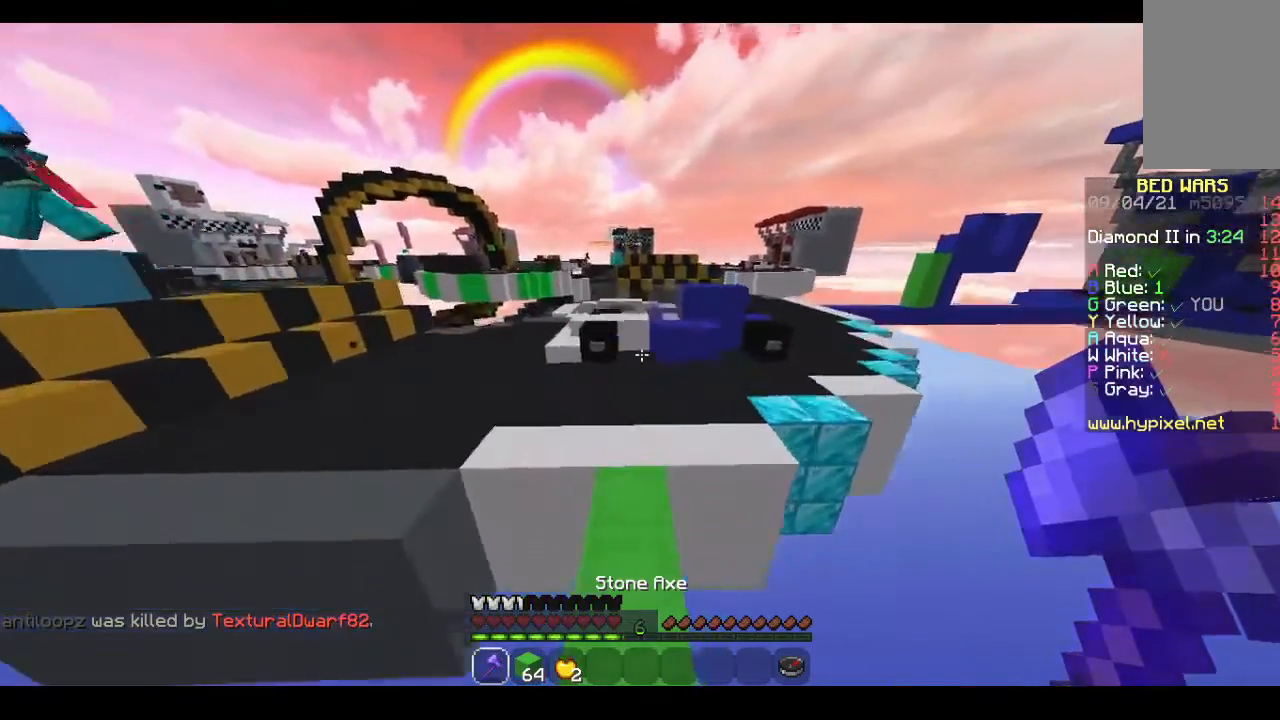
{"keys": ["space", "w"], "mouse": [], "events": [[100, "space", "up"], [200, "space", "down"]]}
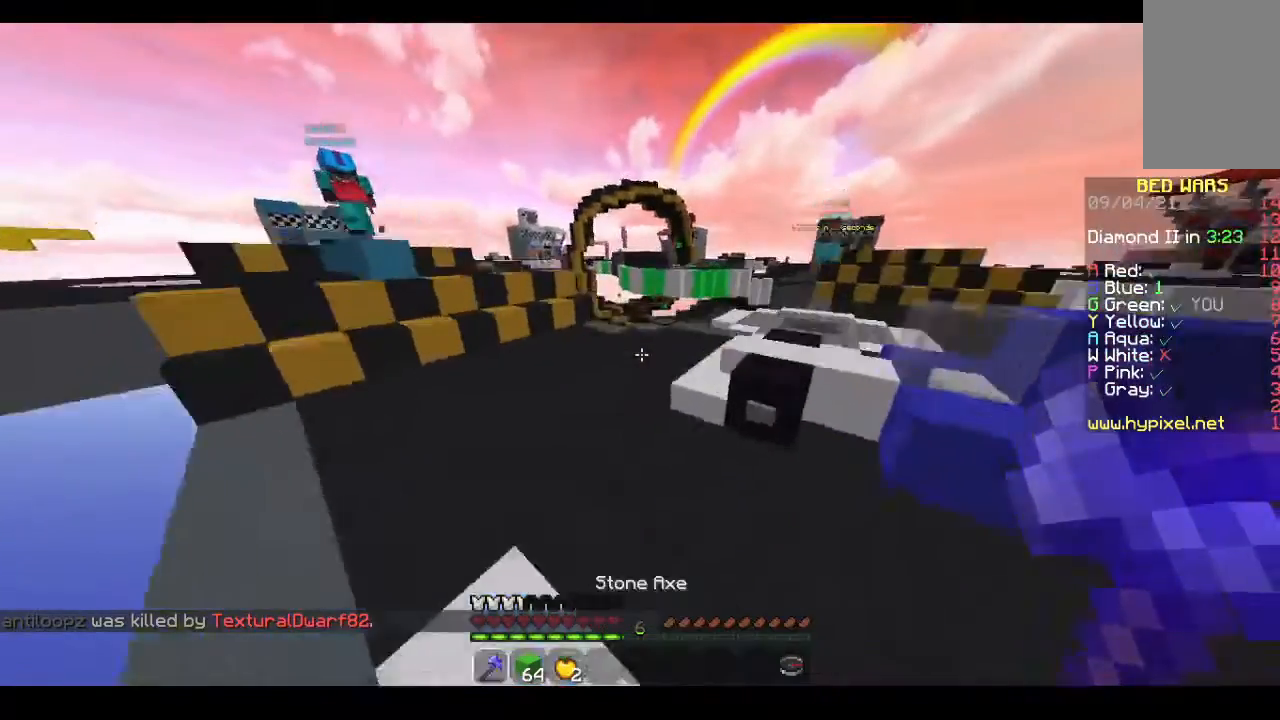
{"keys": ["w"], "mouse": [], "events": [[200, "space", "up"]]}
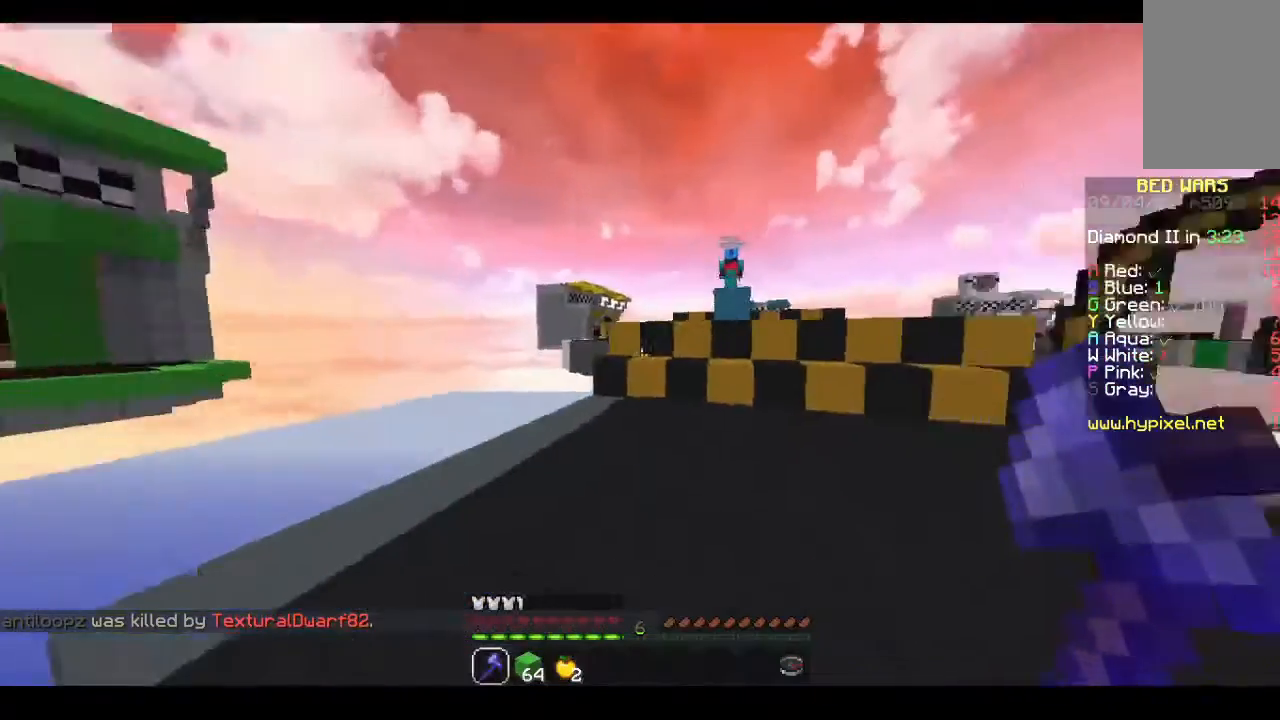
{"keys": ["a"], "mouse": [], "events": [[367, "a", "down"], [400, "w", "up"]]}
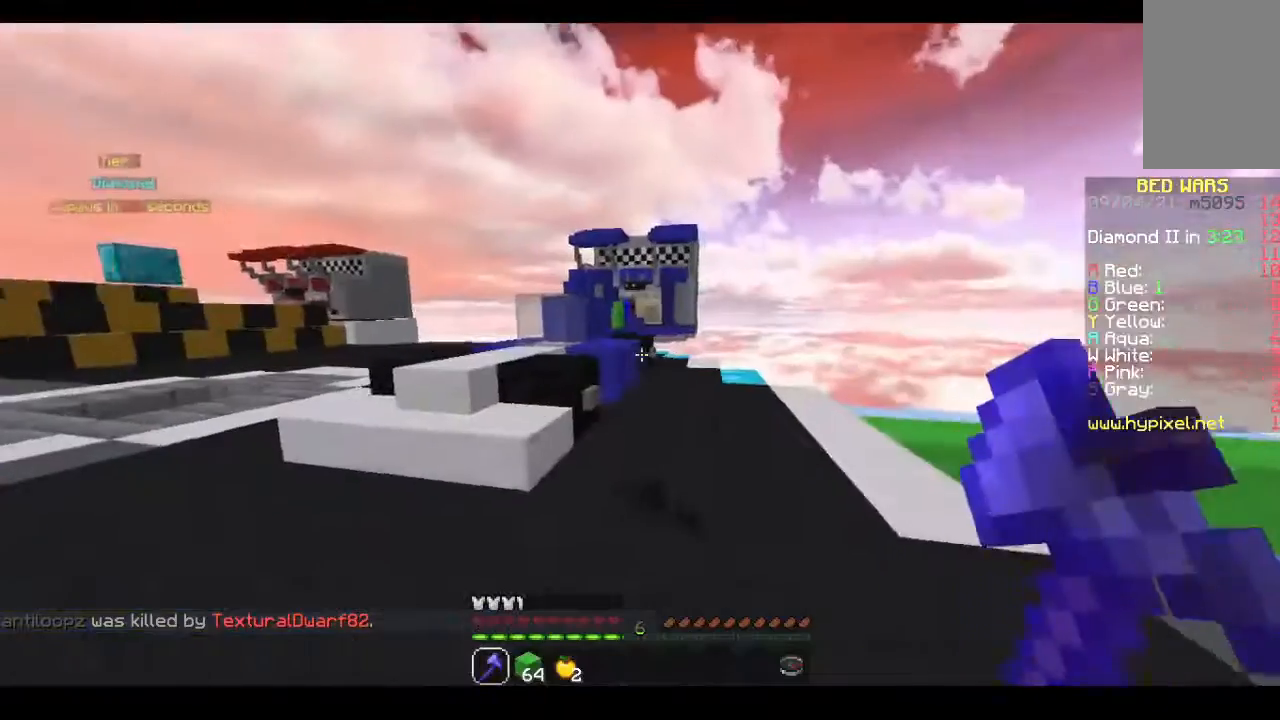
{"keys": ["space", "w"], "mouse": [], "events": [[67, "a", "up"], [133, "w", "down"], [433, "space", "down"]]}
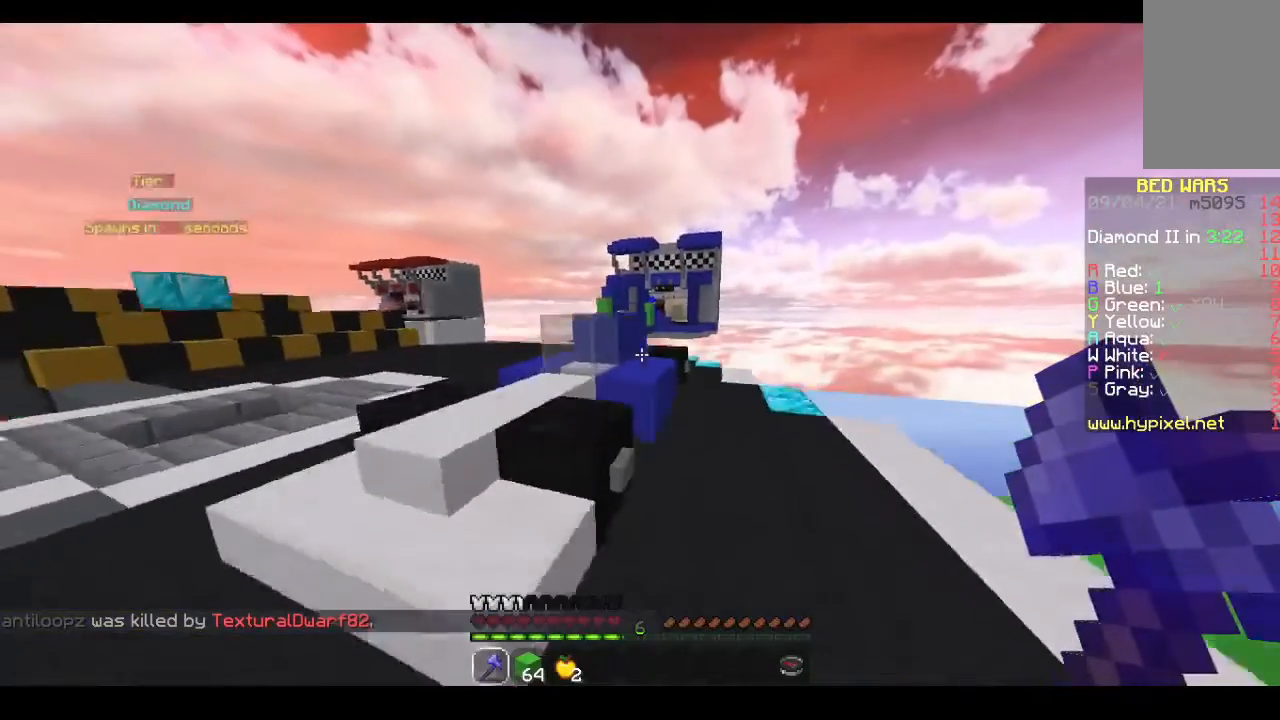
{"keys": ["space", "w"], "mouse": [], "events": [[233, "space", "up"], [333, "space", "down"]]}
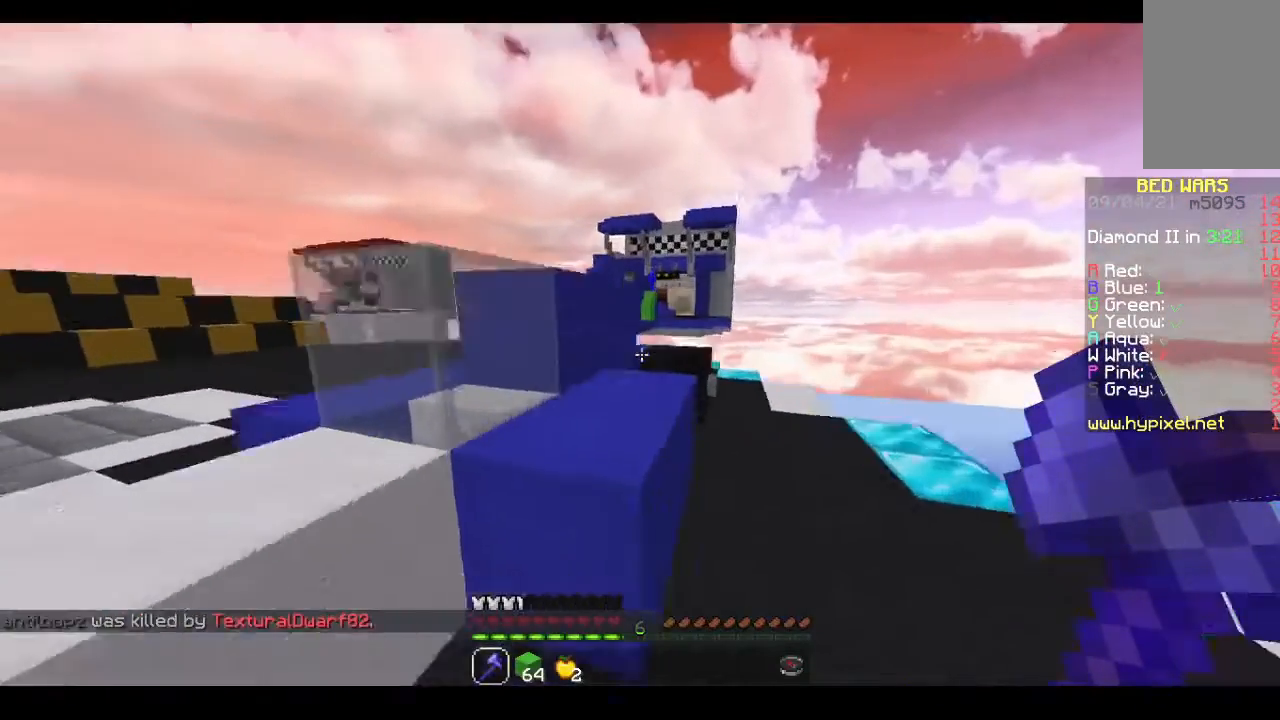
{"keys": ["space", "w"], "mouse": [], "events": [[267, "space", "up"], [467, "space", "down"]]}
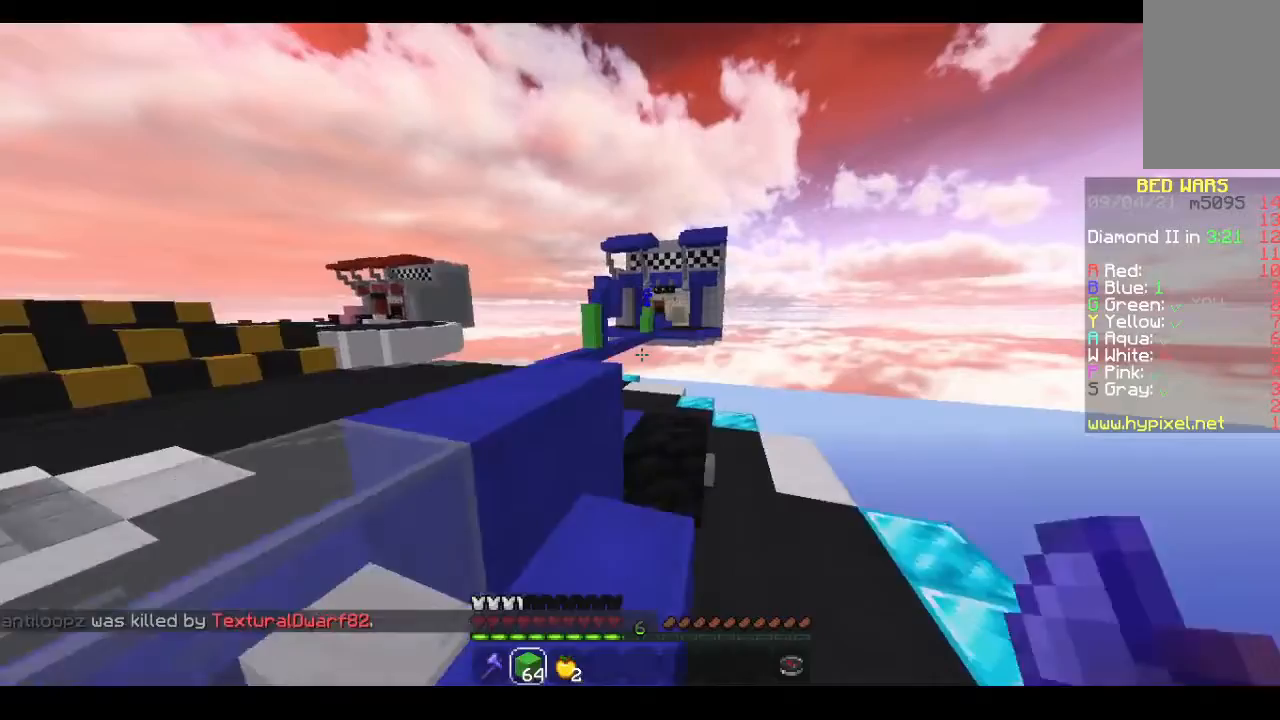
{"keys": ["a", "w"], "mouse": ["right"], "events": [[67, "a", "down"], [267, "space", "up"], [500, "mouse_right", "down"]]}
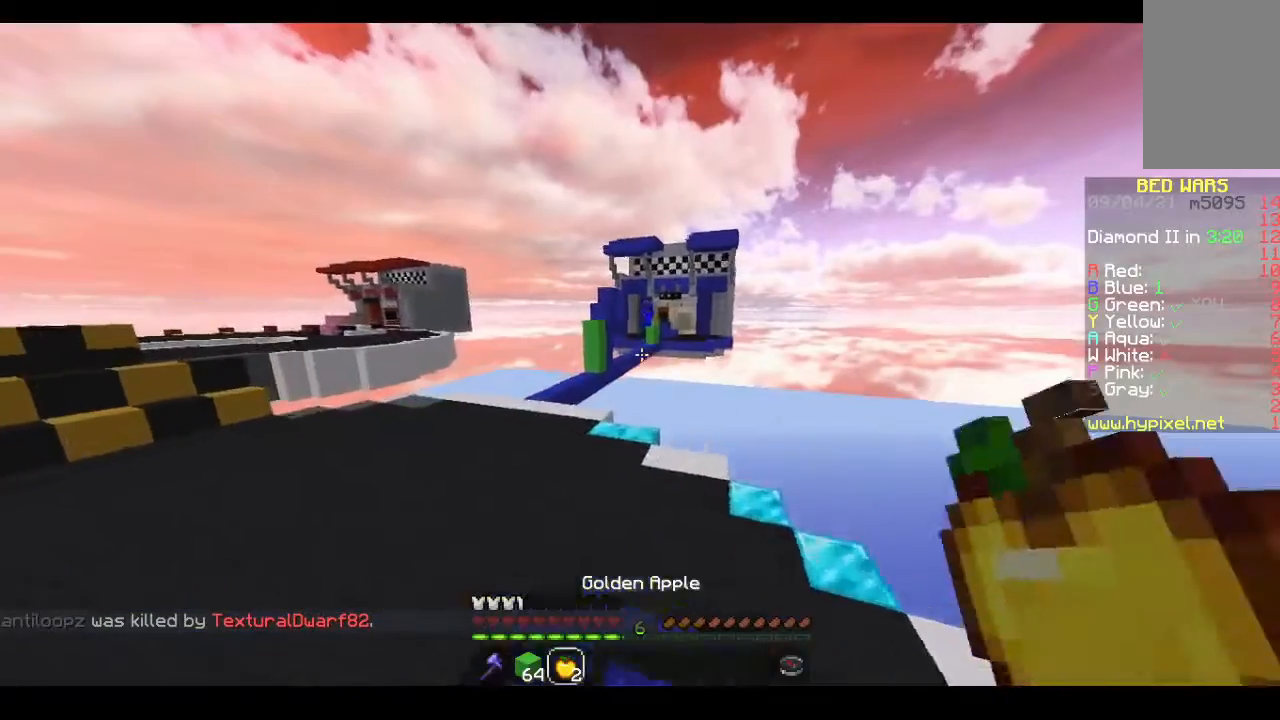
{"keys": ["w"], "mouse": ["right"], "events": [[33, "a", "up"]]}
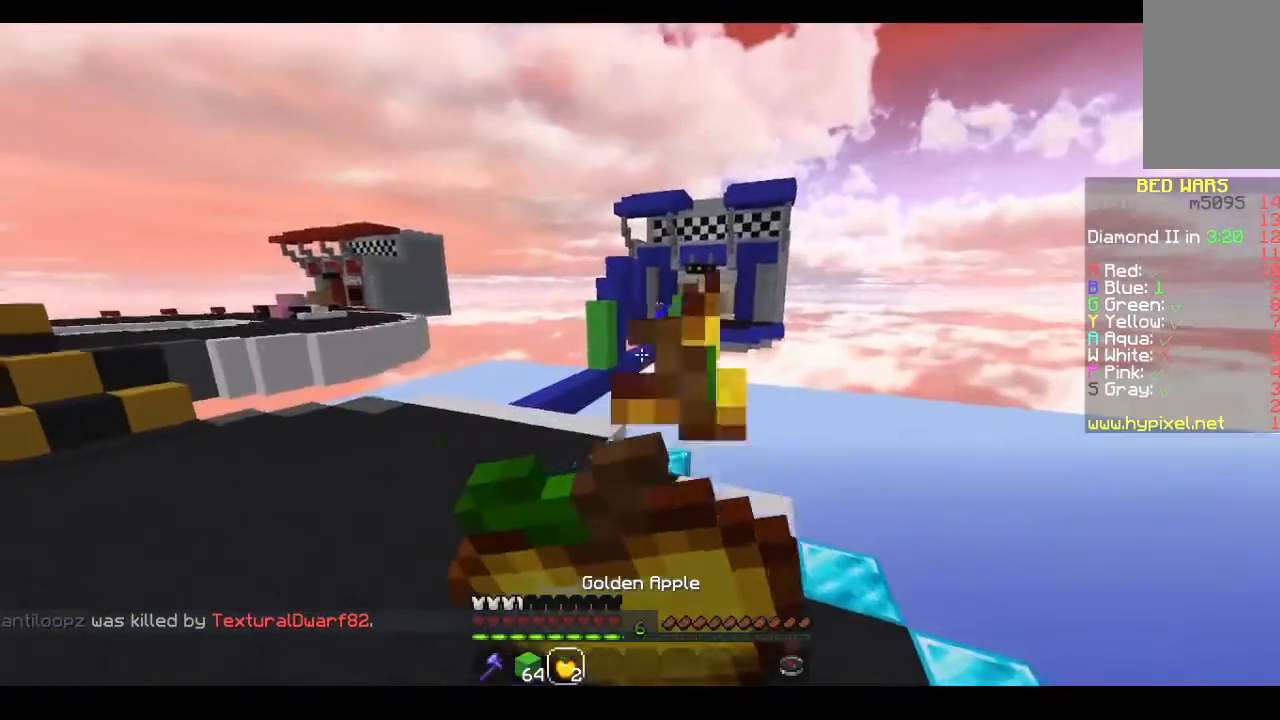
{"keys": ["w"], "mouse": ["right"], "events": []}
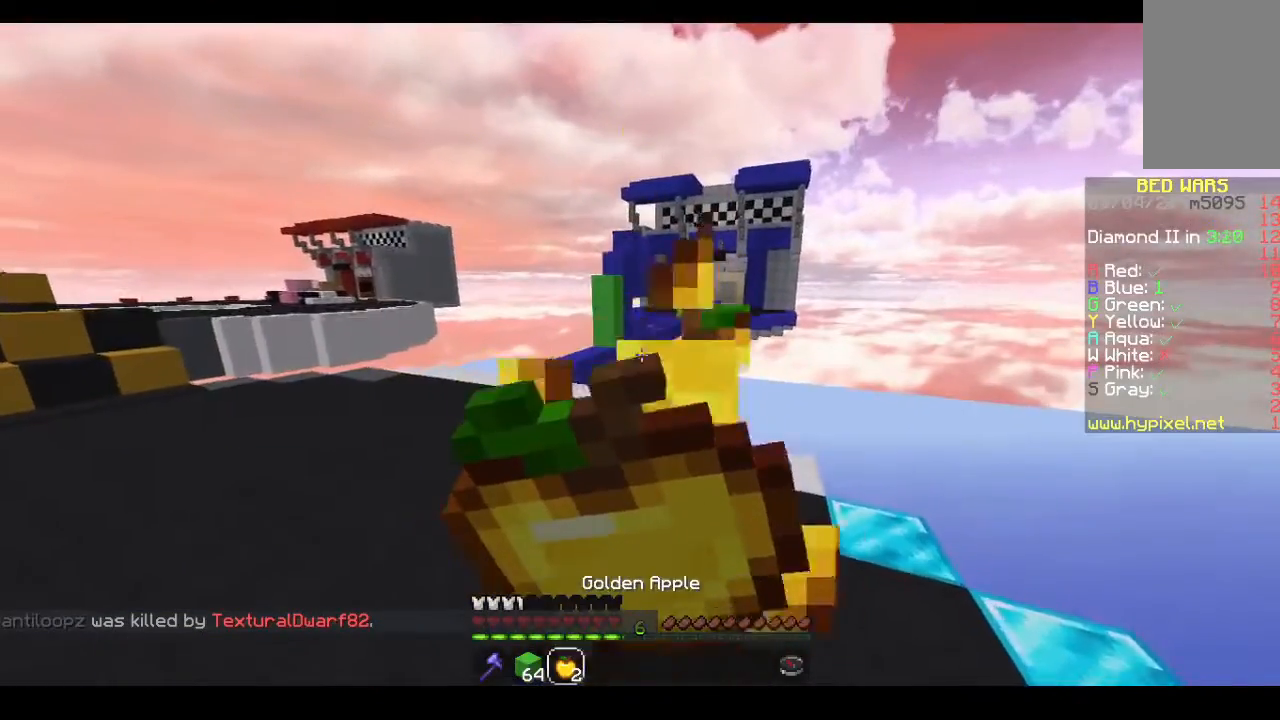
{"keys": ["w"], "mouse": ["right"], "events": []}
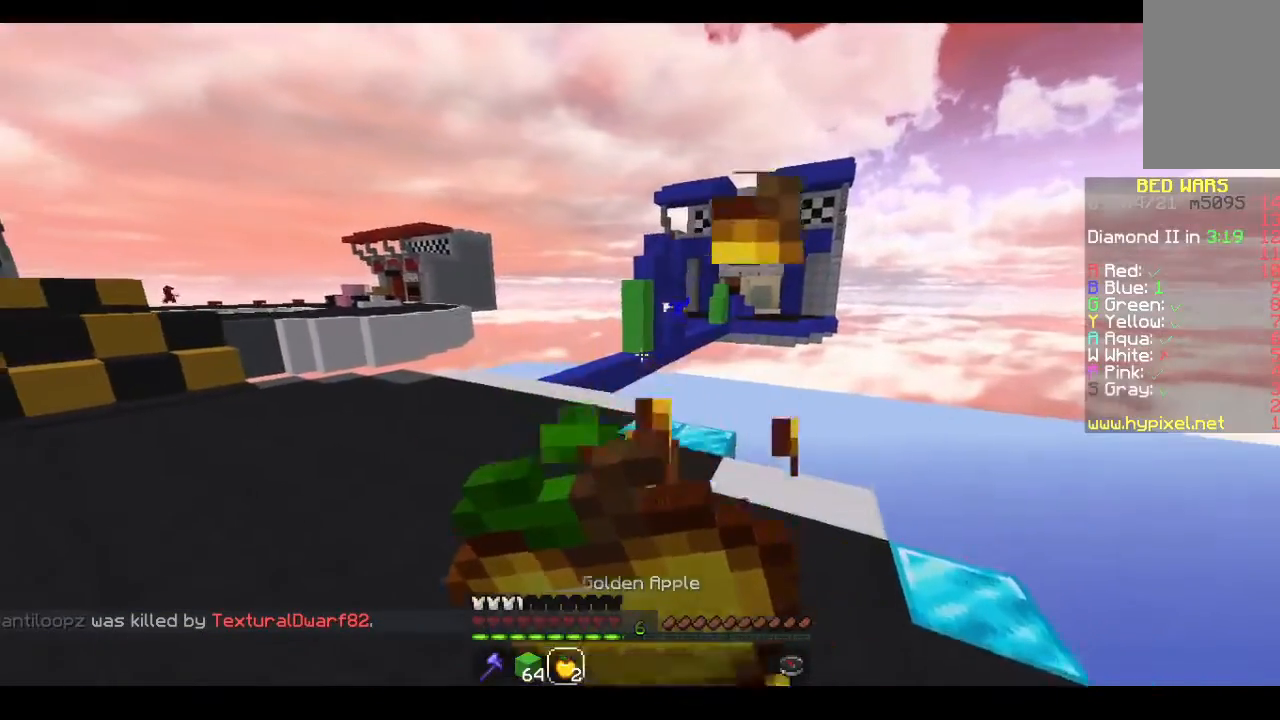
{"keys": ["w"], "mouse": ["right"], "events": []}
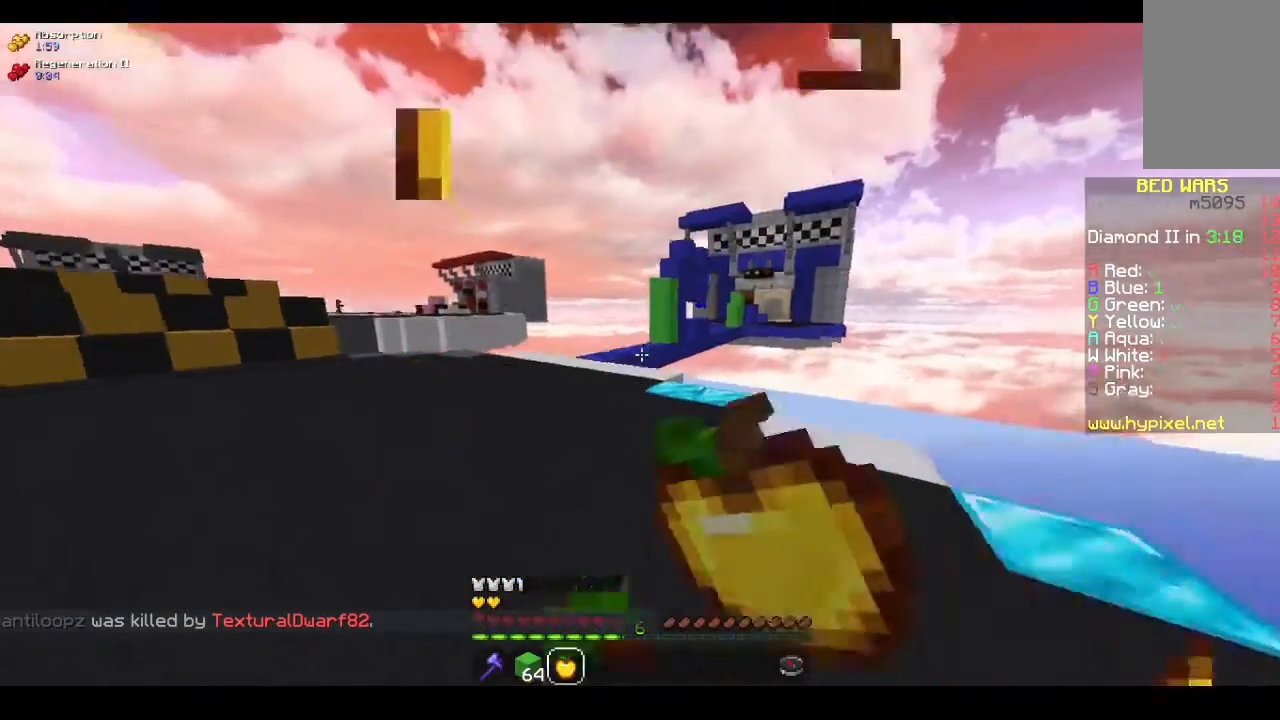
{"keys": ["a", "w"], "mouse": [], "events": [[133, "mouse_right", "up"], [167, "a", "down"]]}
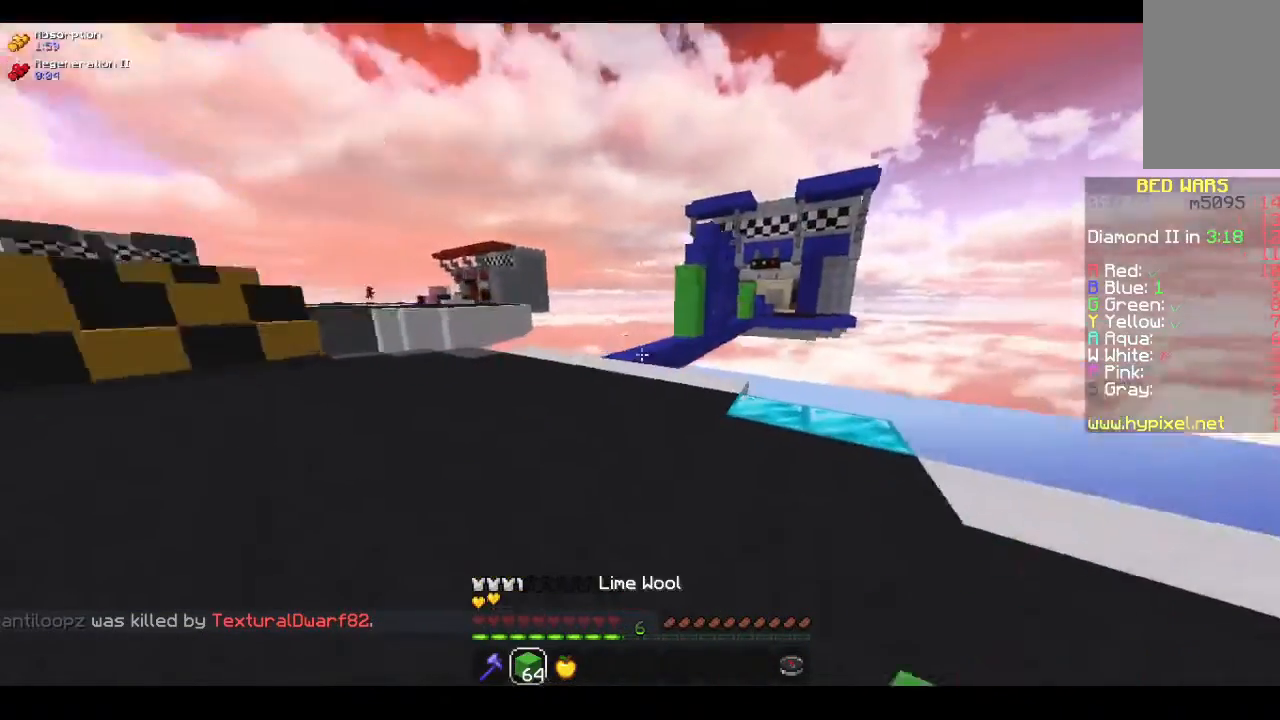
{"keys": ["space"], "mouse": ["right"], "events": [[100, "w", "up"], [133, "mouse_right", "down"], [167, "a", "up"], [167, "space", "down"]]}
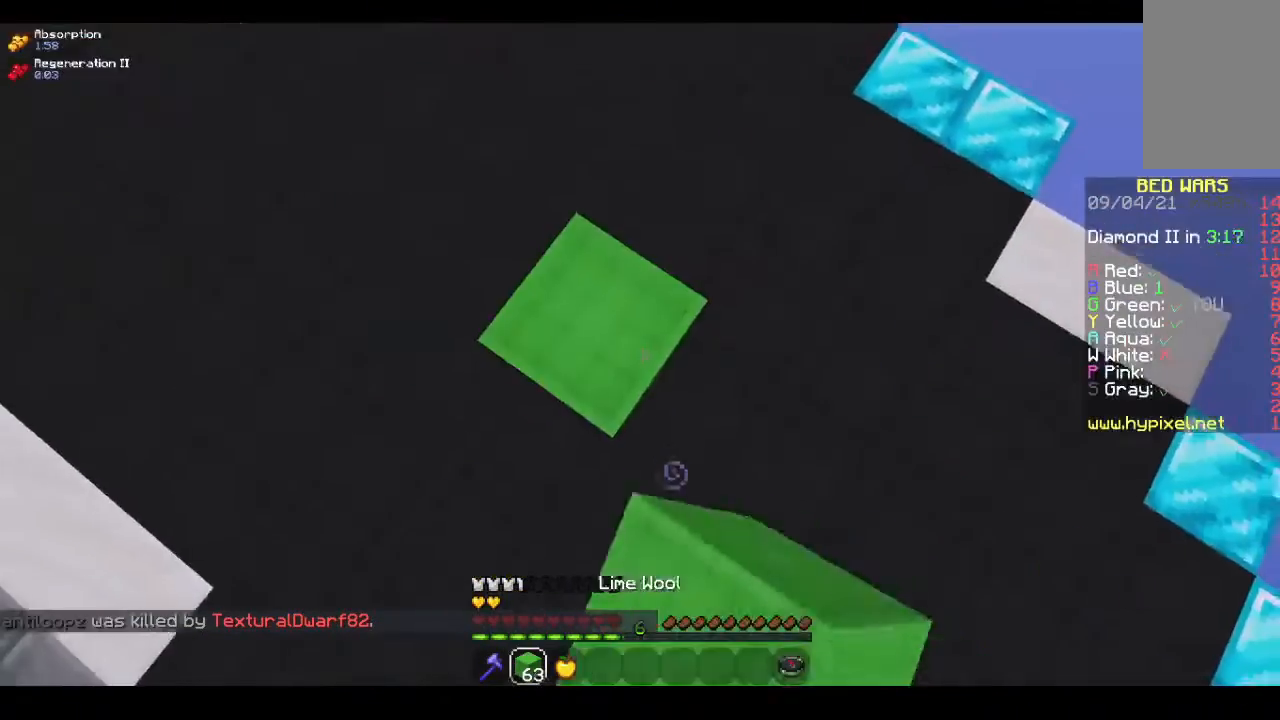
{"keys": ["w"], "mouse": [], "events": [[267, "space", "up"], [300, "mouse_right", "up"], [500, "w", "down"]]}